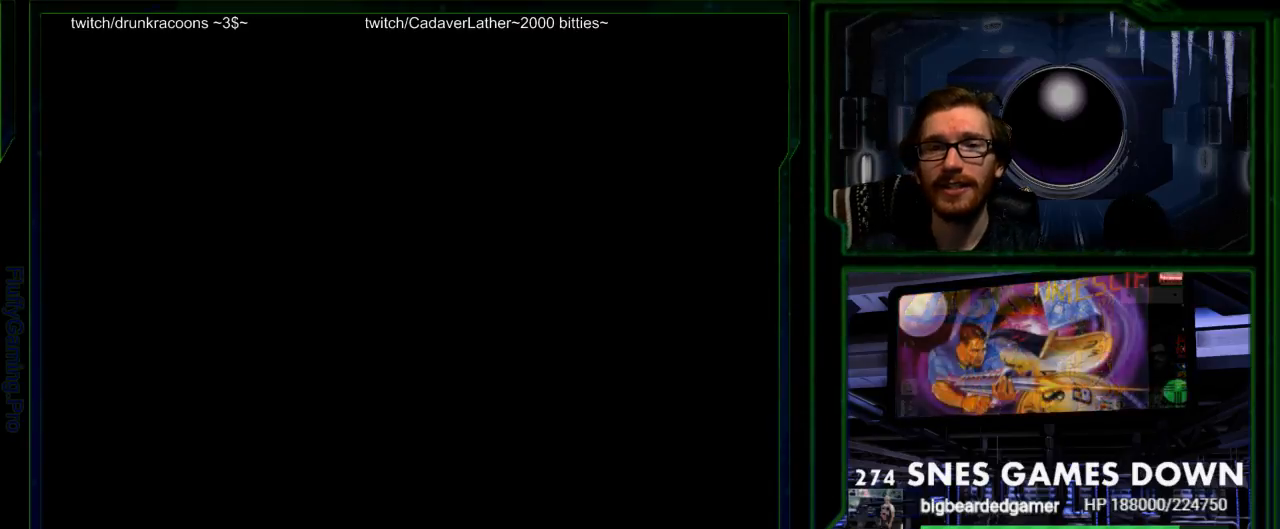
Gameplay with a controller (Nintendo layout); each line is a JSON object with the inputs held at the frame after it. "events" lists button and stick changes between this image and that frame as [ms after this image, input, new state], when the widget could be followed in between. Not read: L3 R3 SELECT.
{"buttons": ["START"], "events": [[200, "START", "down"], [267, "START", "up"], [450, "START", "down"]]}
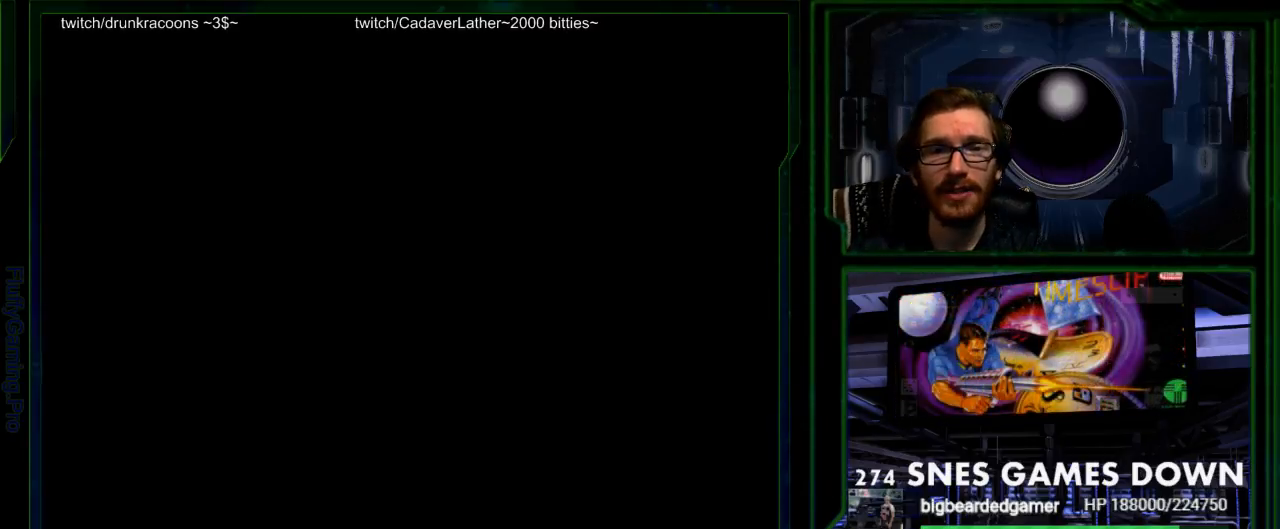
{"buttons": []}
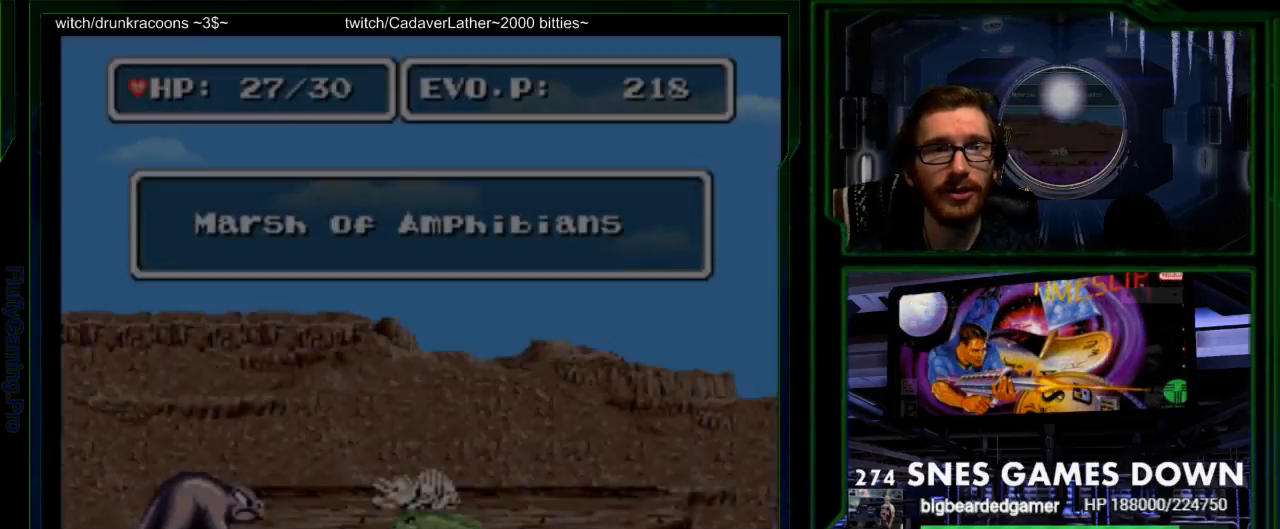
{"buttons": []}
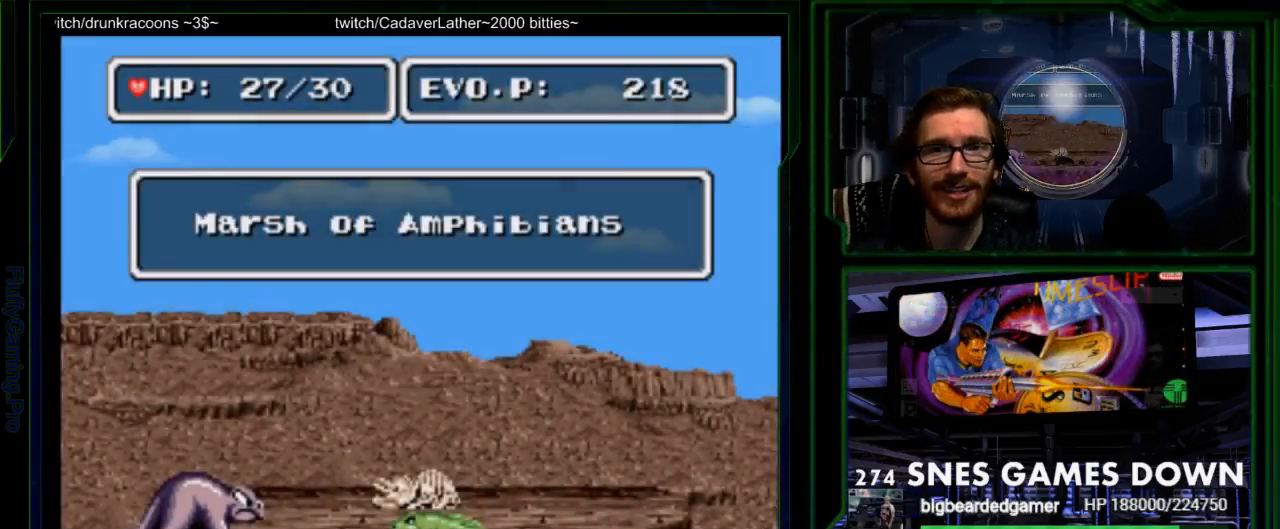
{"buttons": [], "events": []}
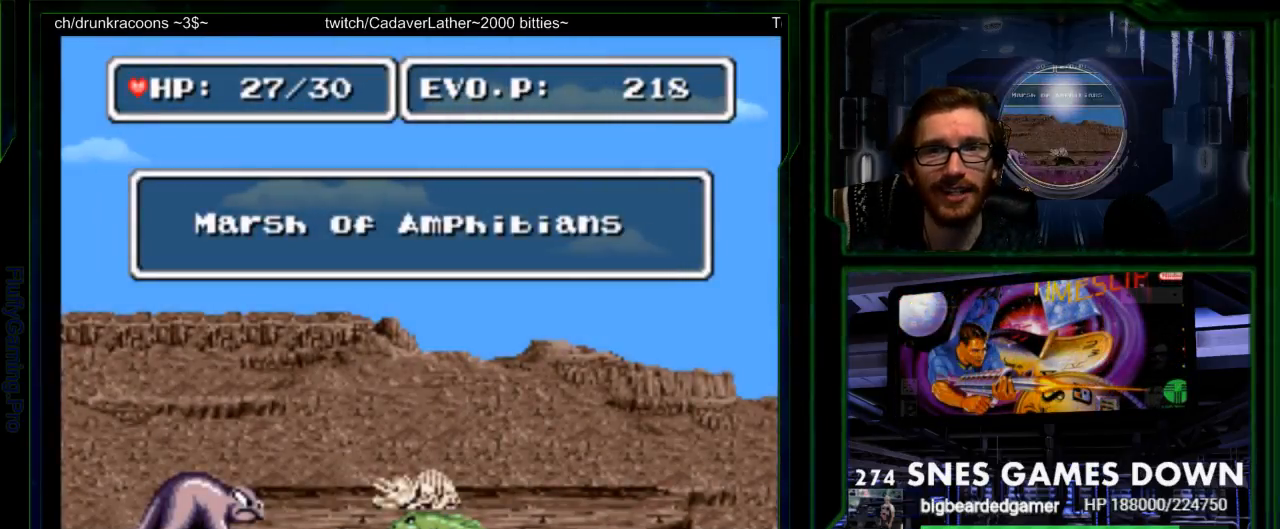
{"buttons": [], "events": [[50, "DPAD_RIGHT", "down"], [117, "DPAD_RIGHT", "up"], [183, "DPAD_RIGHT", "down"], [500, "DPAD_RIGHT", "up"]]}
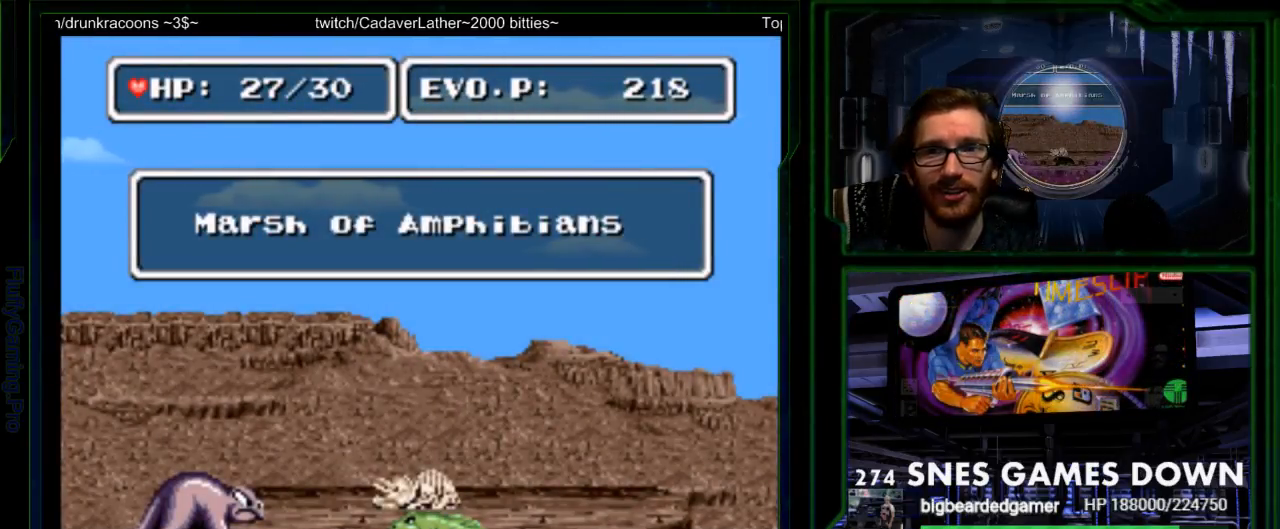
{"buttons": ["DPAD_RIGHT"], "events": [[100, "DPAD_RIGHT", "down"], [167, "DPAD_RIGHT", "up"], [267, "DPAD_RIGHT", "down"]]}
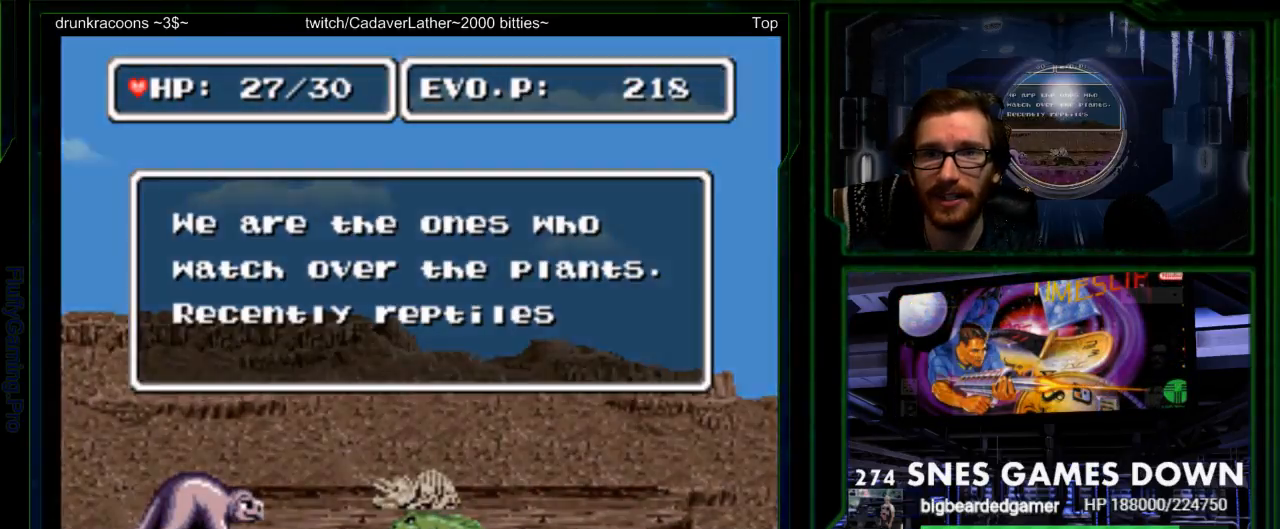
{"buttons": [], "events": [[17, "DPAD_RIGHT", "up"], [267, "Y", "down"], [300, "B", "down"], [350, "A", "down"], [350, "Y", "up"], [400, "B", "up"], [467, "A", "up"]]}
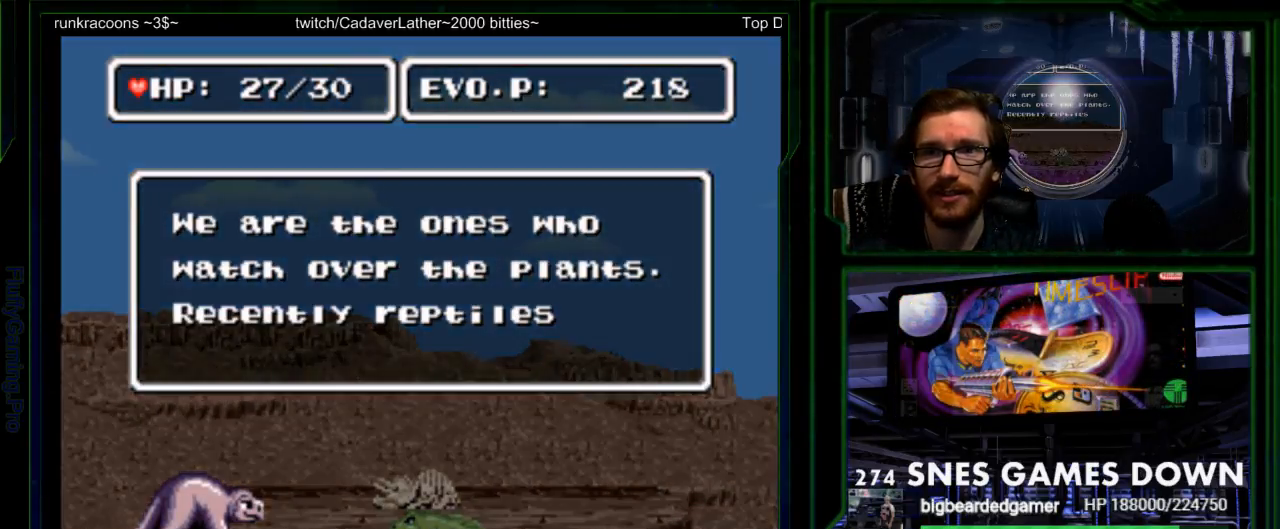
{"buttons": [], "events": [[33, "B", "down"], [67, "Y", "down"], [117, "A", "down"], [117, "B", "up"], [117, "X", "down"], [117, "Y", "up"], [183, "X", "up"], [217, "A", "up"], [217, "DPAD_LEFT", "down"], [283, "B", "down"], [317, "Y", "down"], [350, "A", "down"], [350, "B", "up"], [350, "DPAD_LEFT", "up"], [350, "X", "down"], [350, "Y", "up"], [417, "X", "up"], [450, "A", "up"]]}